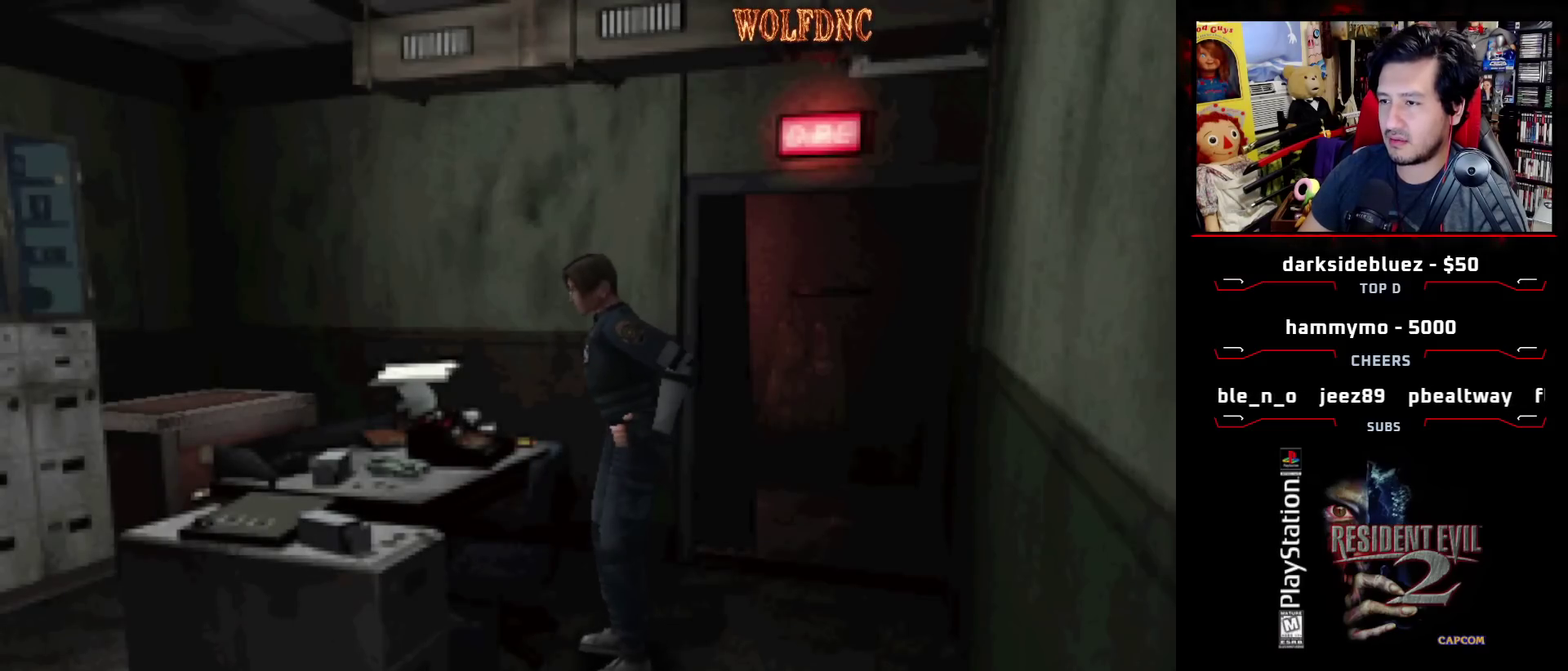
Gameplay with a controller (PlayStation layout); each line is a JSON object with the inputs held at the frame after it. "events" lists button and stick changes between this image and that frame as [ms after this image, input, new state], when the widget could be followed in between. Not read: L3 R3.
{"buttons": ["SQUARE", "DPAD_UP", "DPAD_LEFT"], "events": [[67, "DPAD_LEFT", "down"], [483, "DPAD_UP", "down"], [483, "SQUARE", "down"]]}
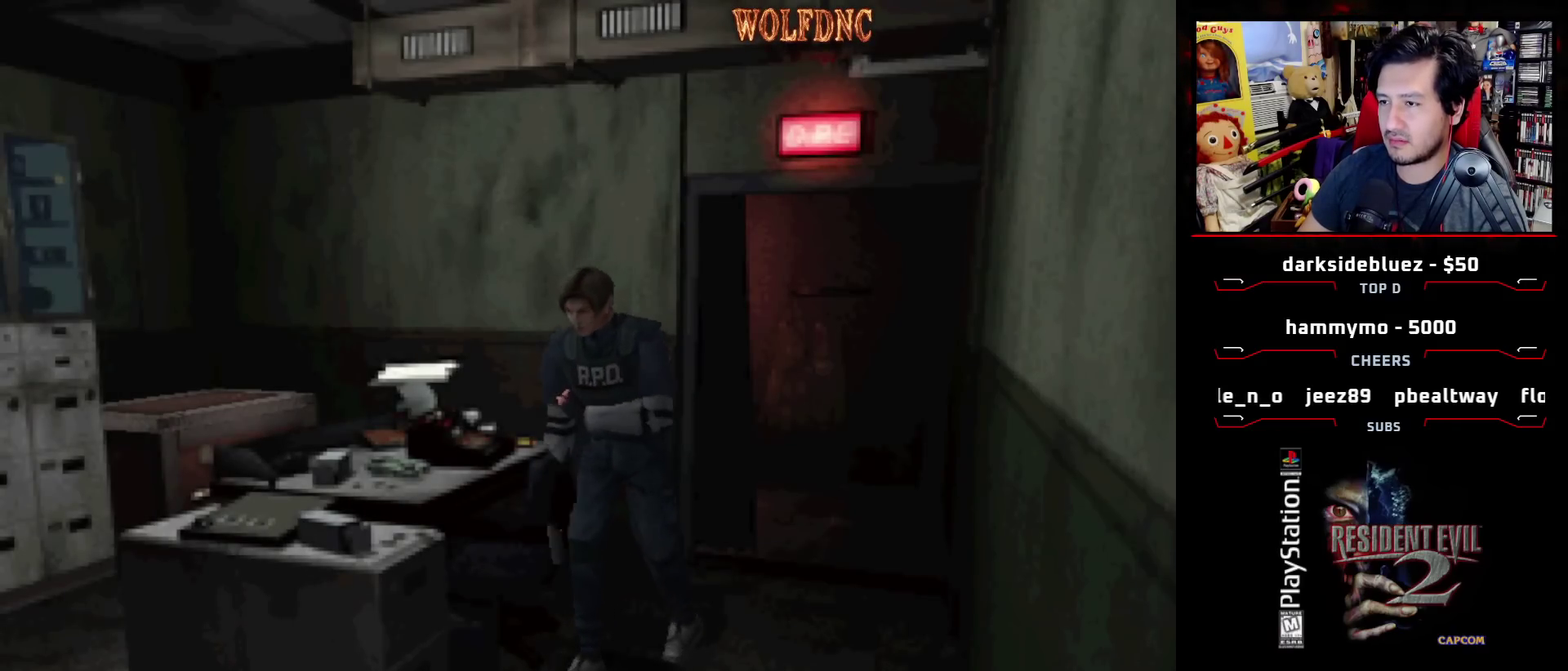
{"buttons": ["SQUARE", "DPAD_UP", "DPAD_RIGHT"], "events": [[183, "DPAD_LEFT", "up"], [367, "DPAD_RIGHT", "down"]]}
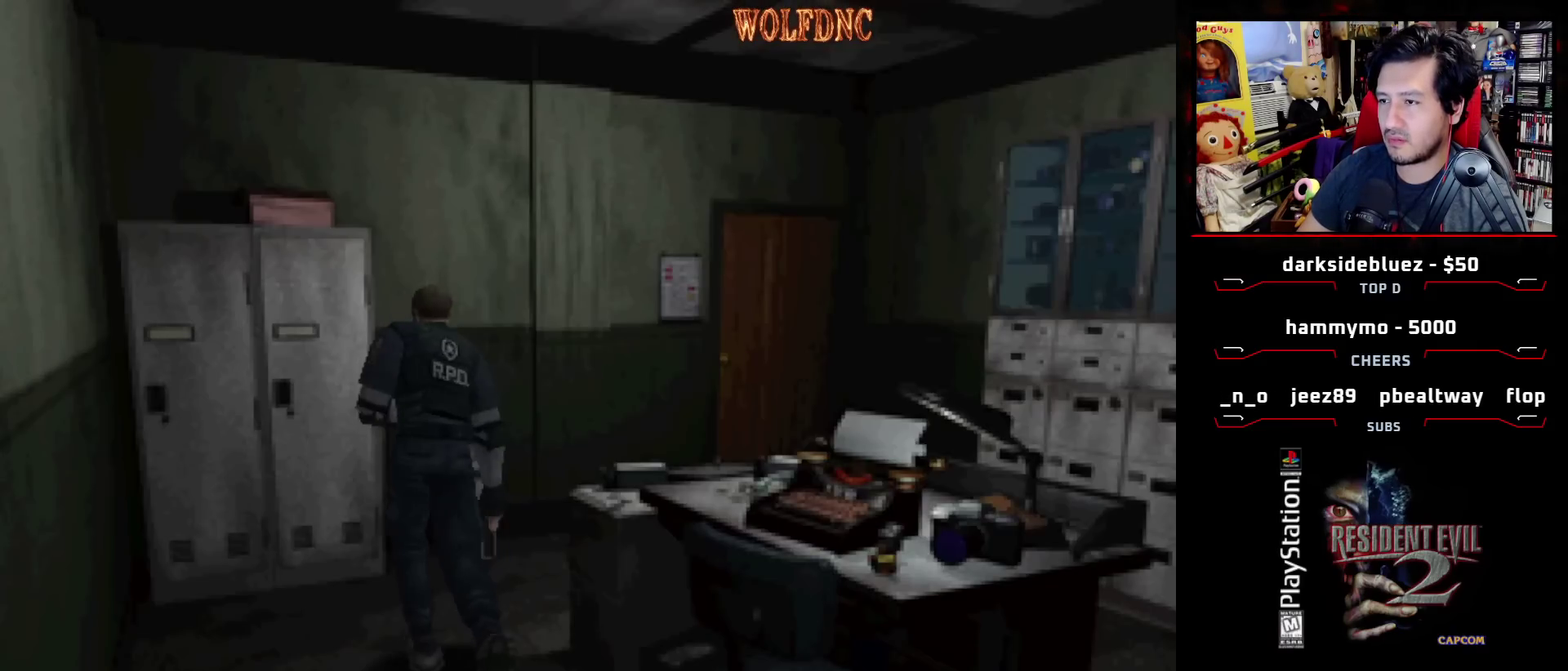
{"buttons": ["SQUARE", "DPAD_UP", "DPAD_RIGHT"], "events": []}
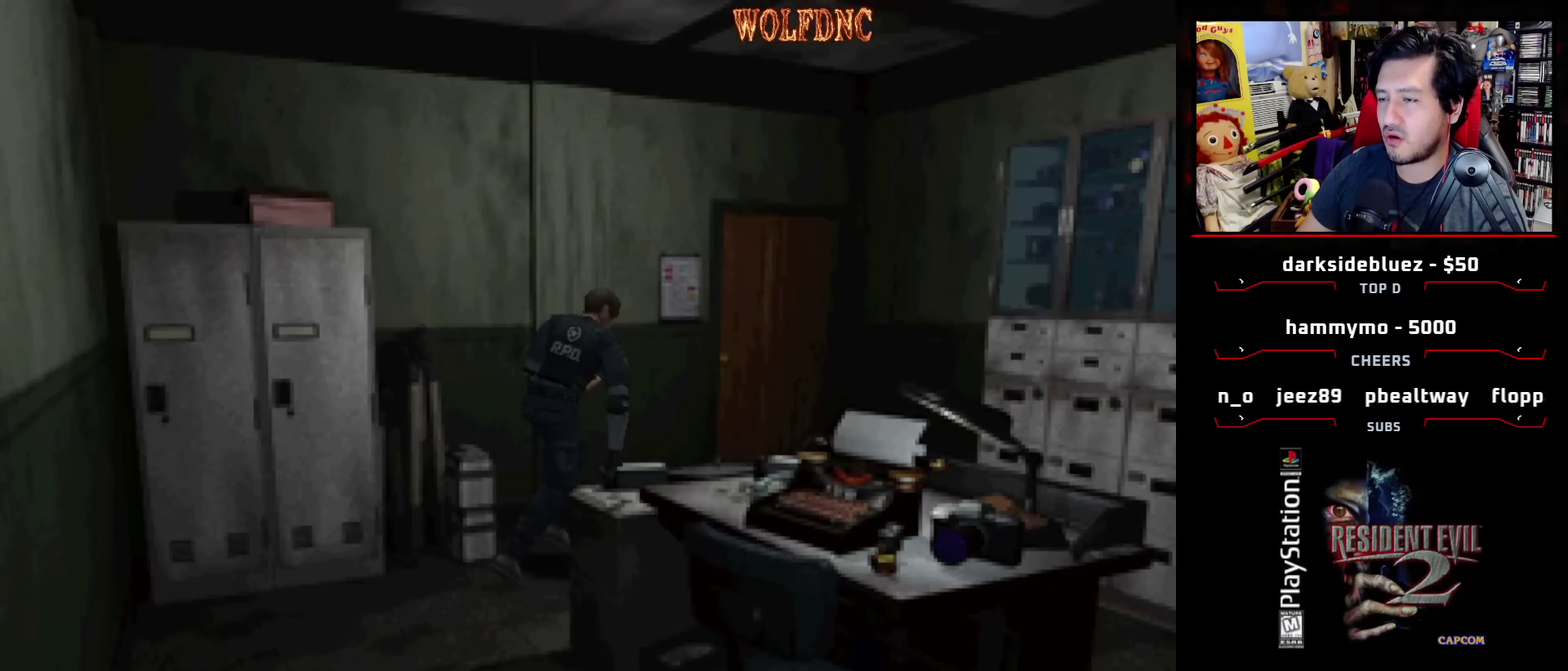
{"buttons": ["CROSS", "SQUARE", "DPAD_UP", "DPAD_LEFT"], "events": [[67, "DPAD_RIGHT", "up"], [200, "DPAD_LEFT", "down"], [450, "CROSS", "down"]]}
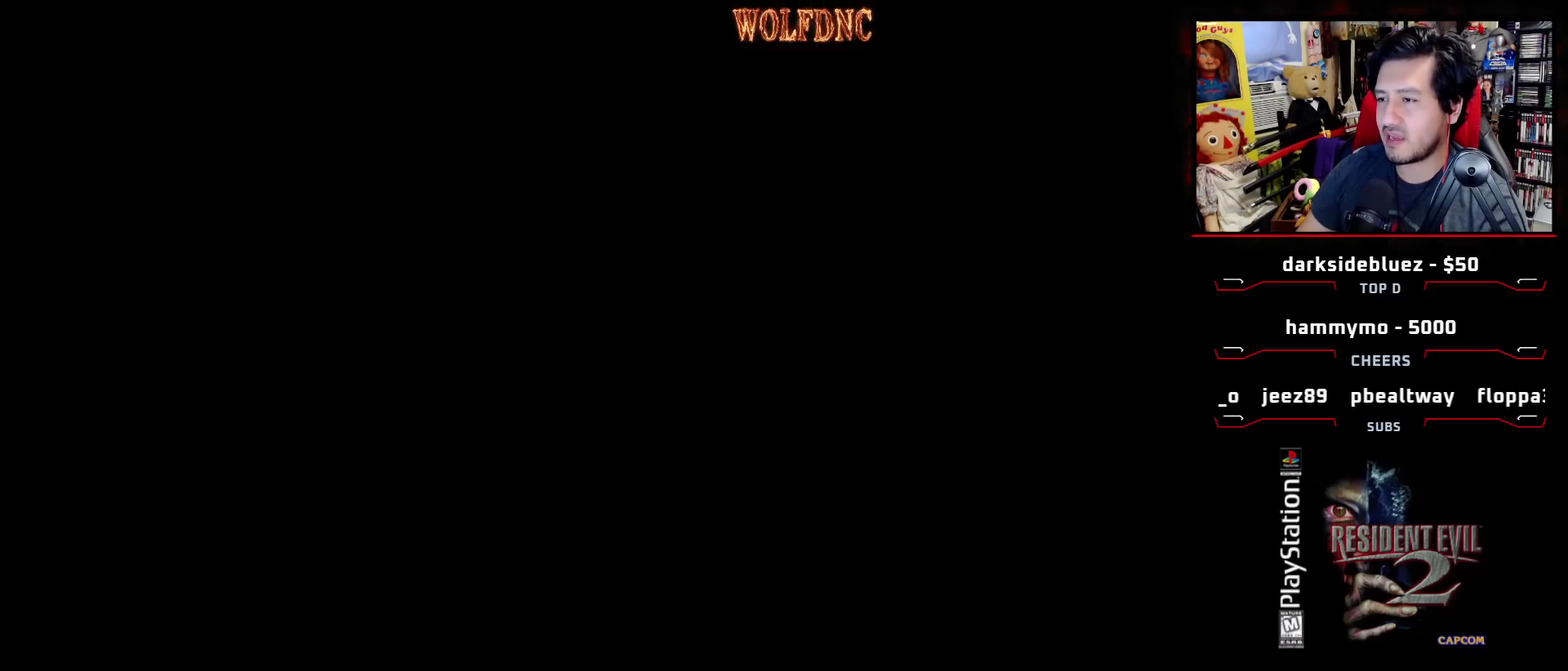
{"buttons": [], "events": [[133, "SQUARE", "up"], [317, "DPAD_LEFT", "up"], [317, "DPAD_UP", "up"], [367, "CROSS", "up"]]}
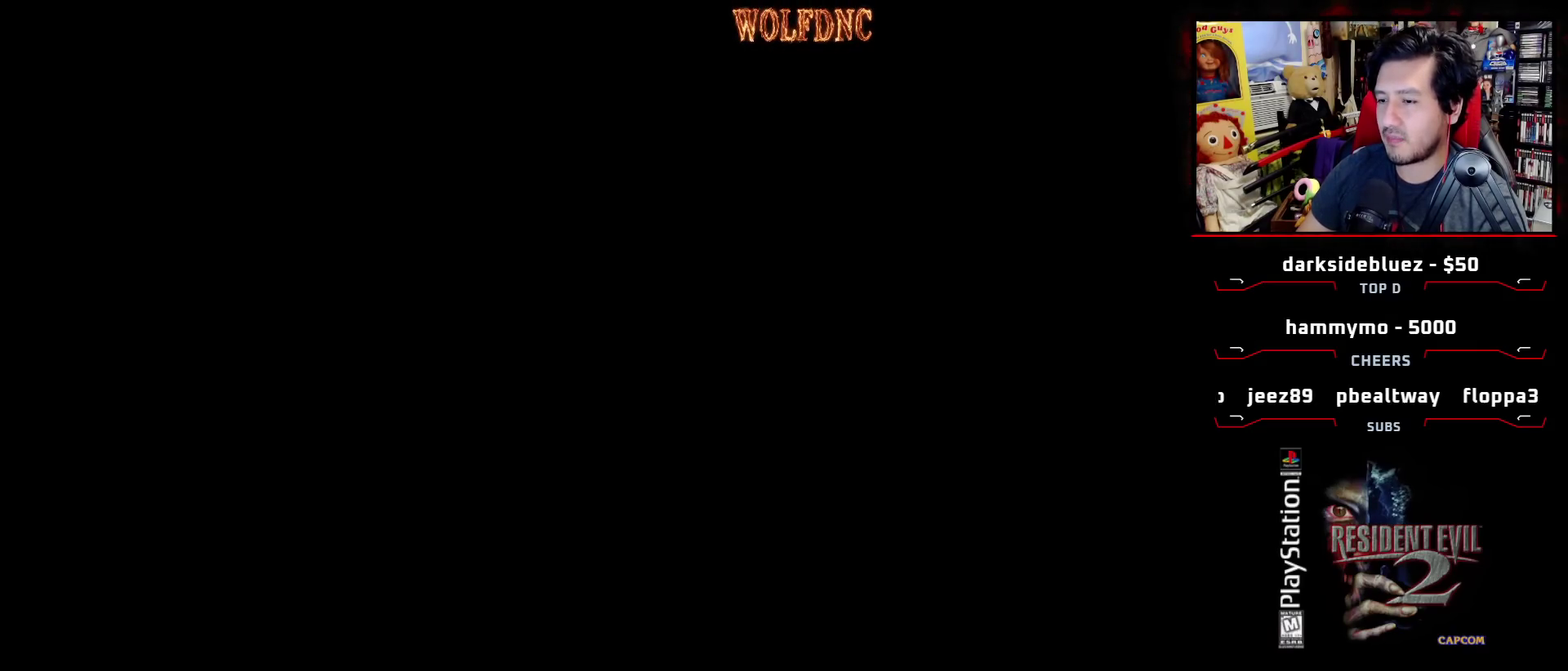
{"buttons": [], "events": []}
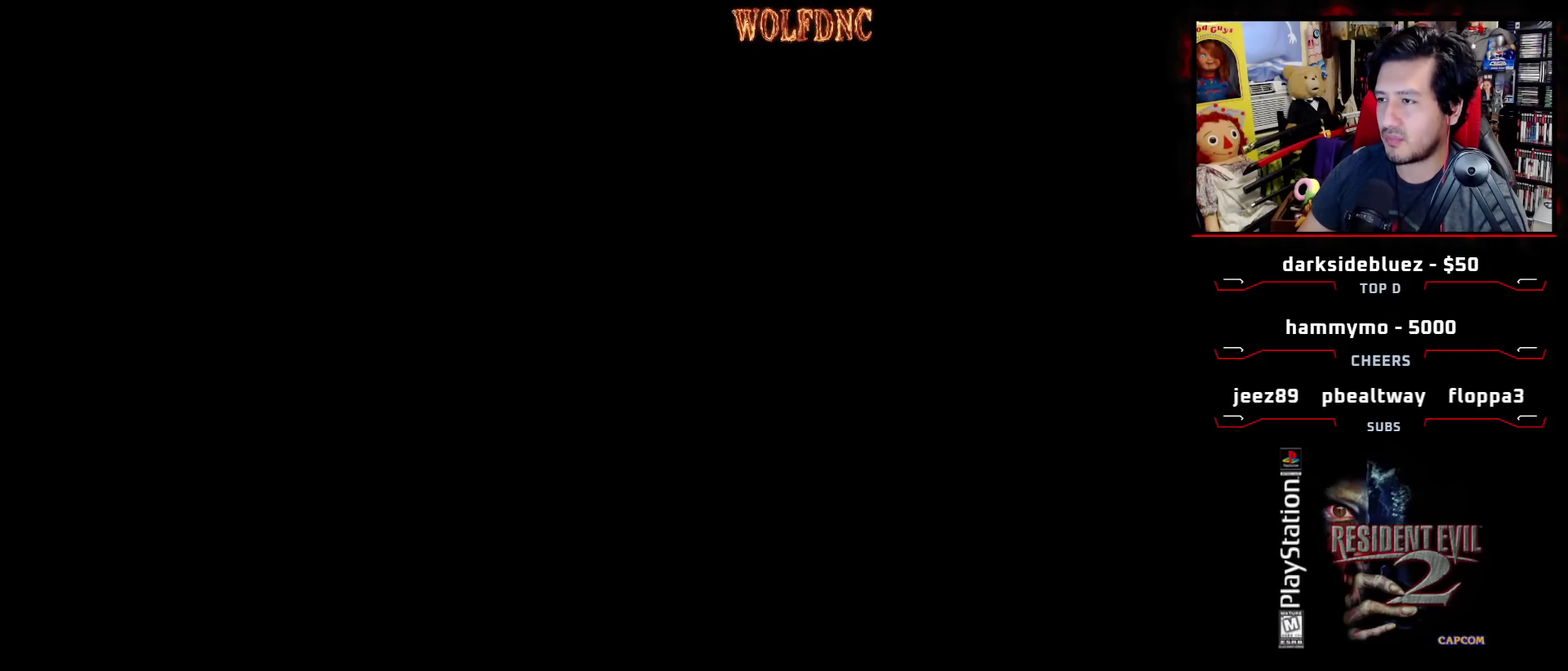
{"buttons": [], "events": []}
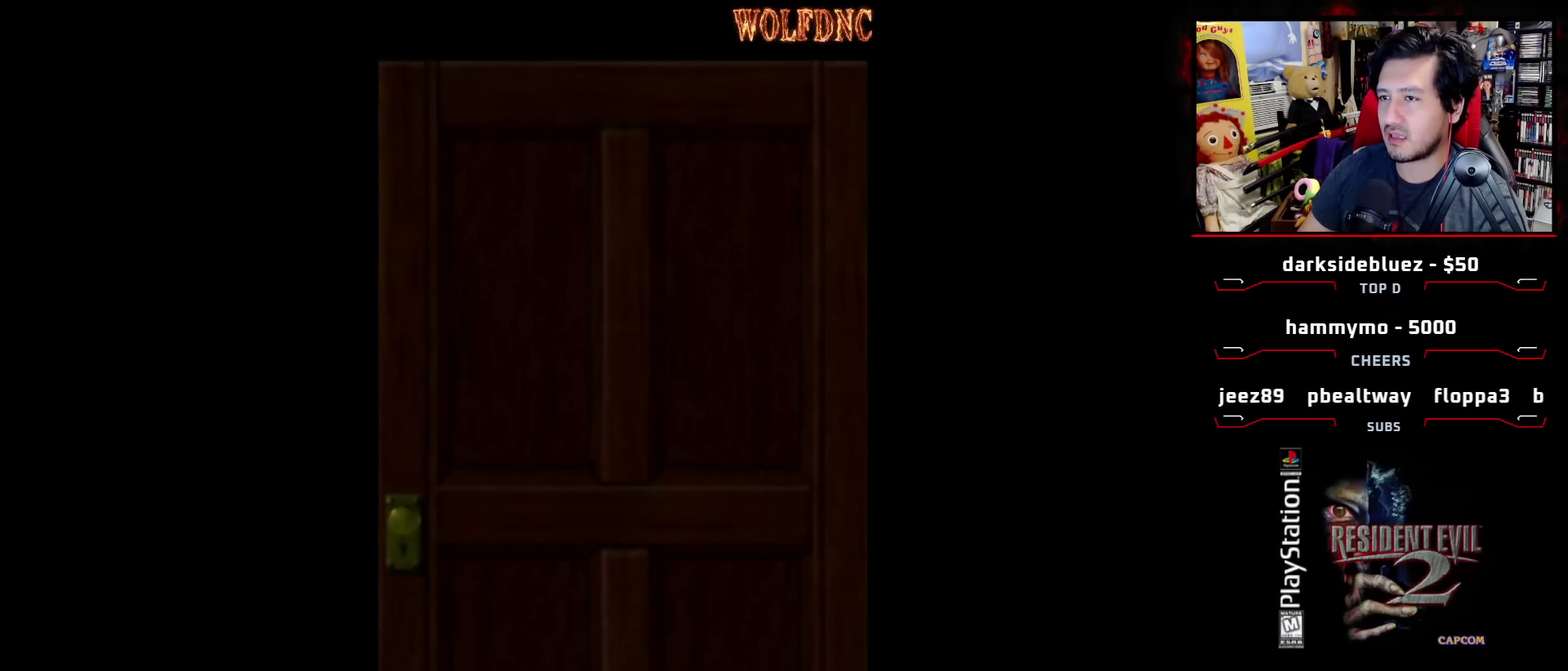
{"buttons": [], "events": []}
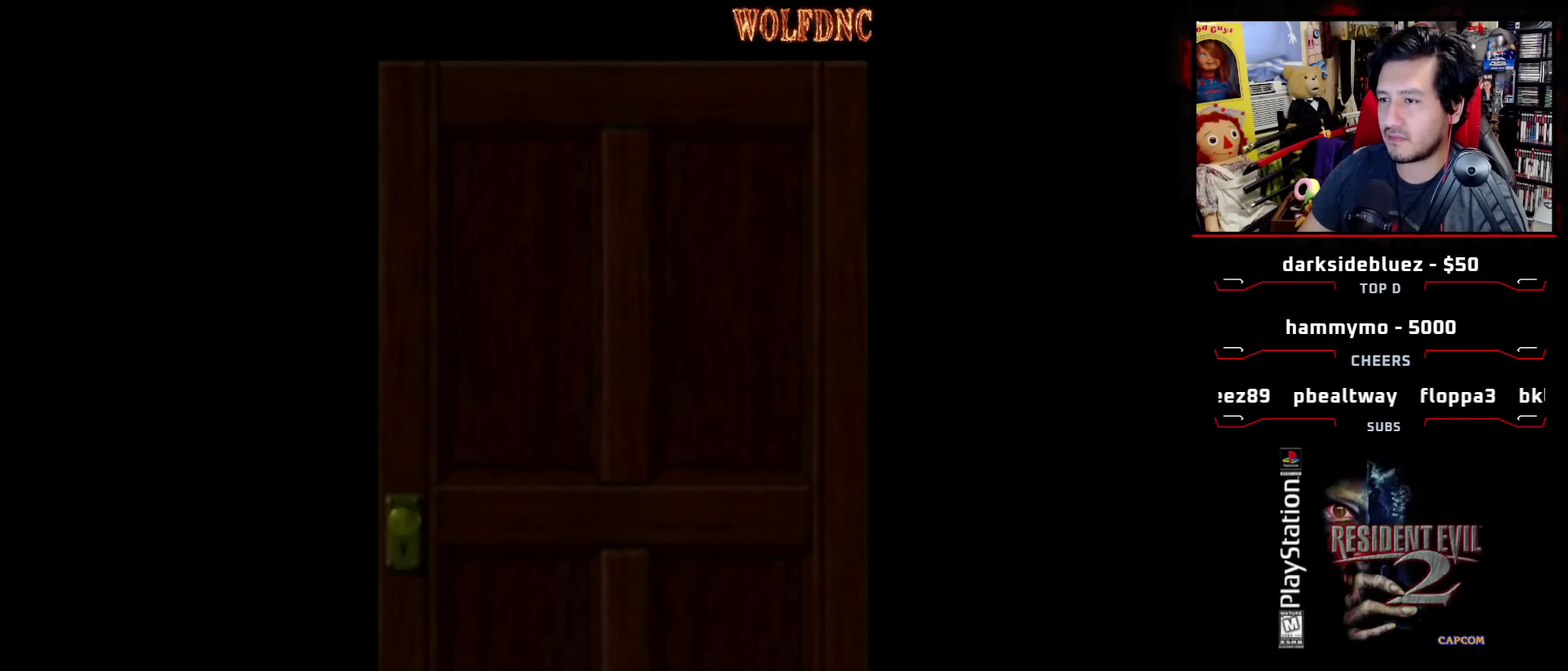
{"buttons": [], "events": []}
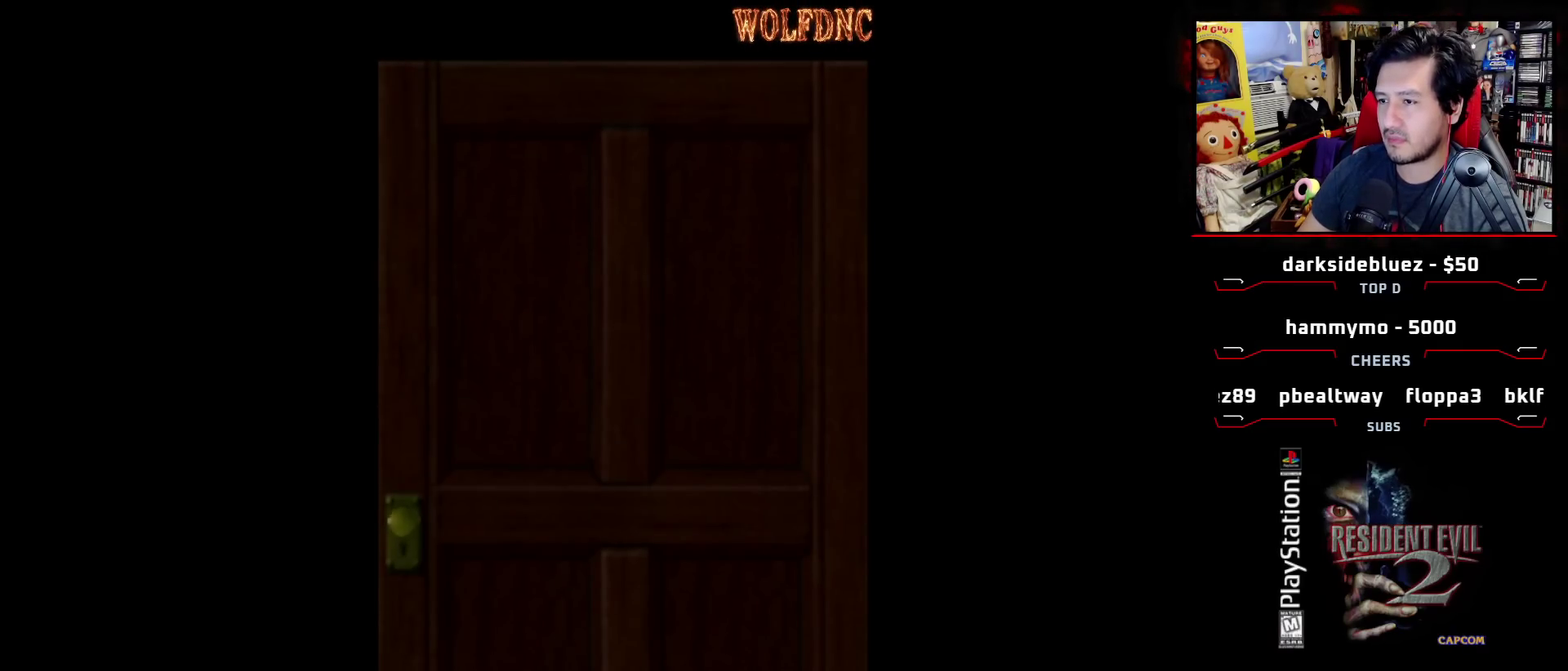
{"buttons": ["DPAD_LEFT"], "events": [[250, "CROSS", "down"], [350, "DPAD_LEFT", "down"], [400, "CROSS", "up"]]}
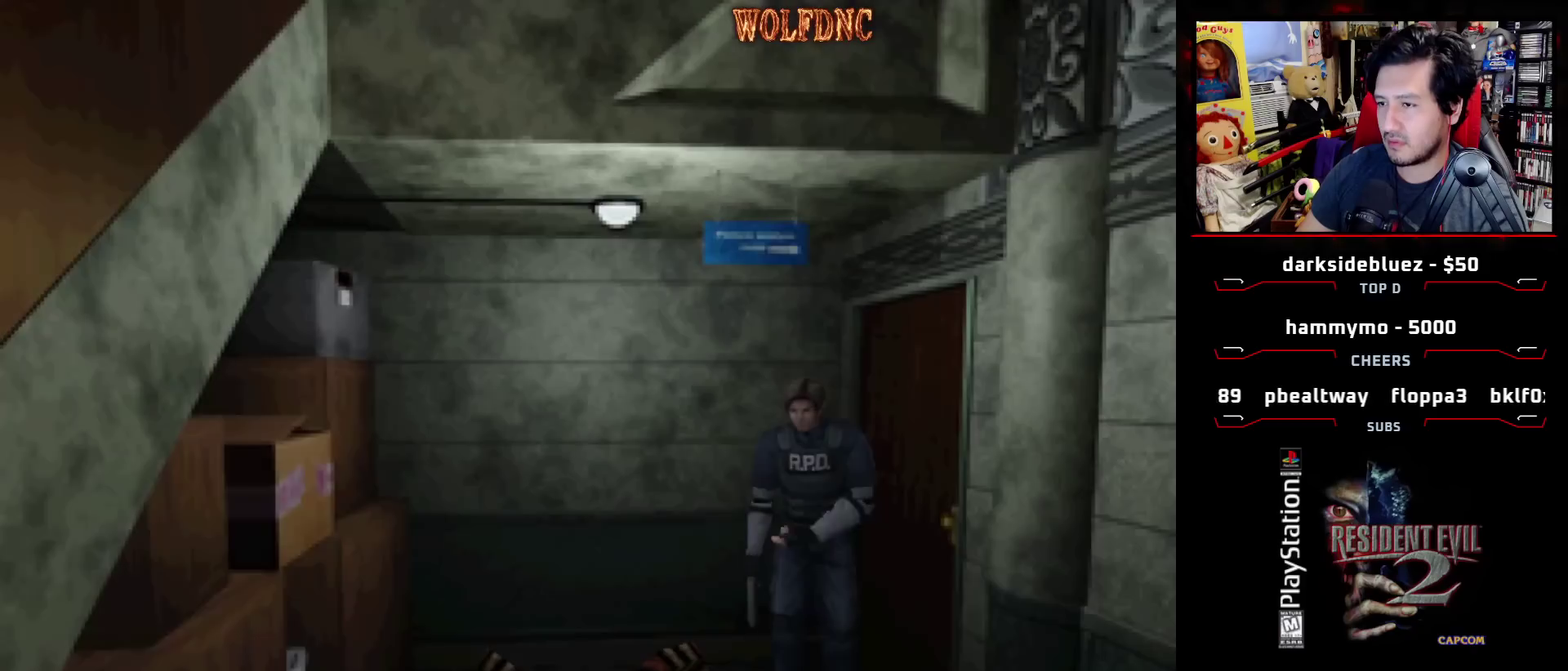
{"buttons": [], "events": [[417, "DPAD_LEFT", "up"]]}
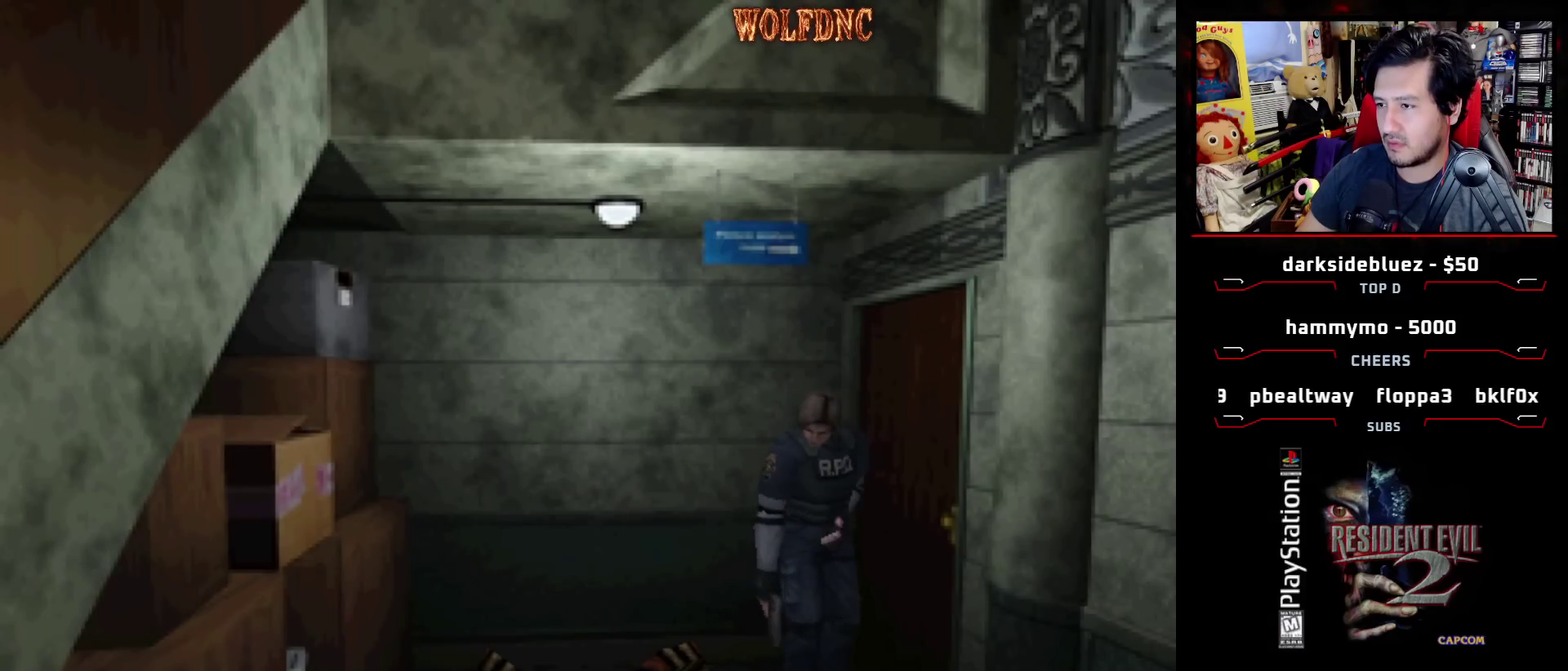
{"buttons": ["SQUARE", "DPAD_UP"], "events": [[433, "DPAD_UP", "down"], [467, "SQUARE", "down"]]}
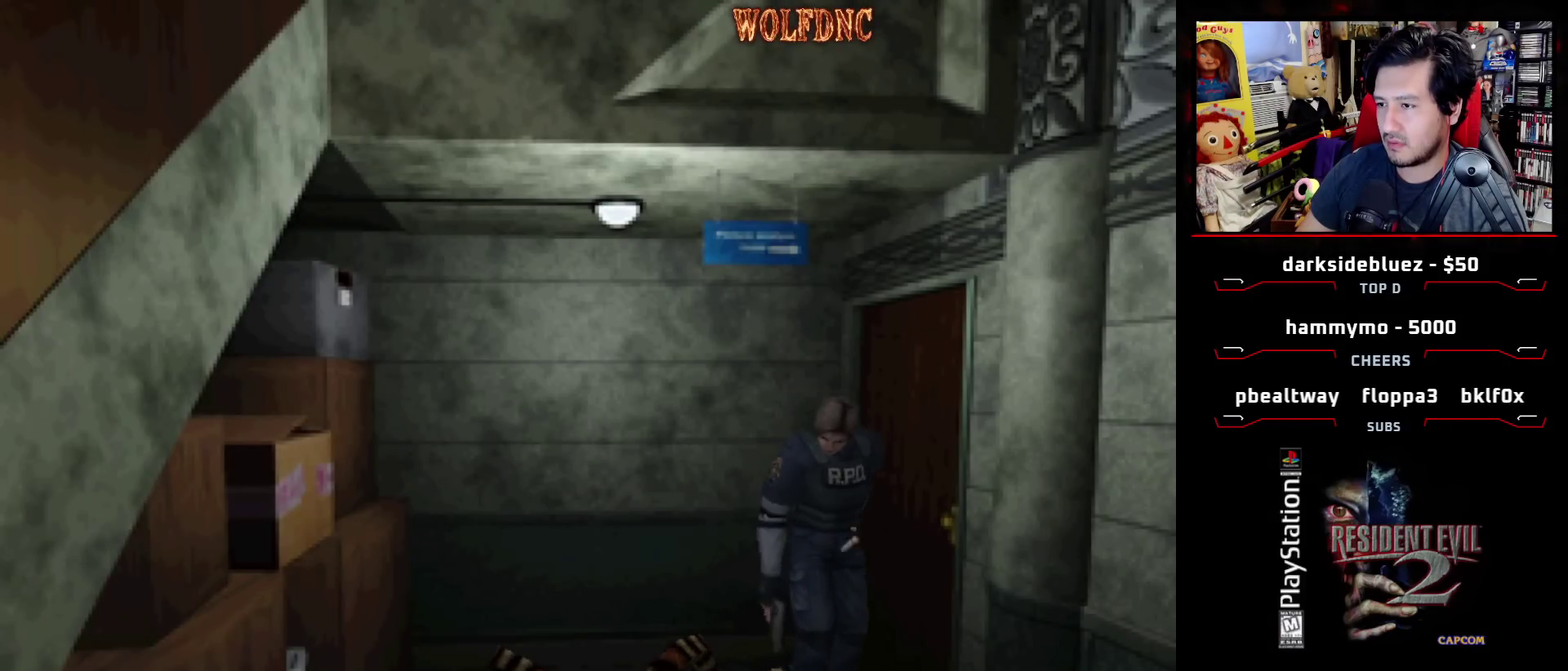
{"buttons": ["SQUARE", "DPAD_UP"], "events": [[17, "DPAD_RIGHT", "down"], [200, "DPAD_RIGHT", "up"]]}
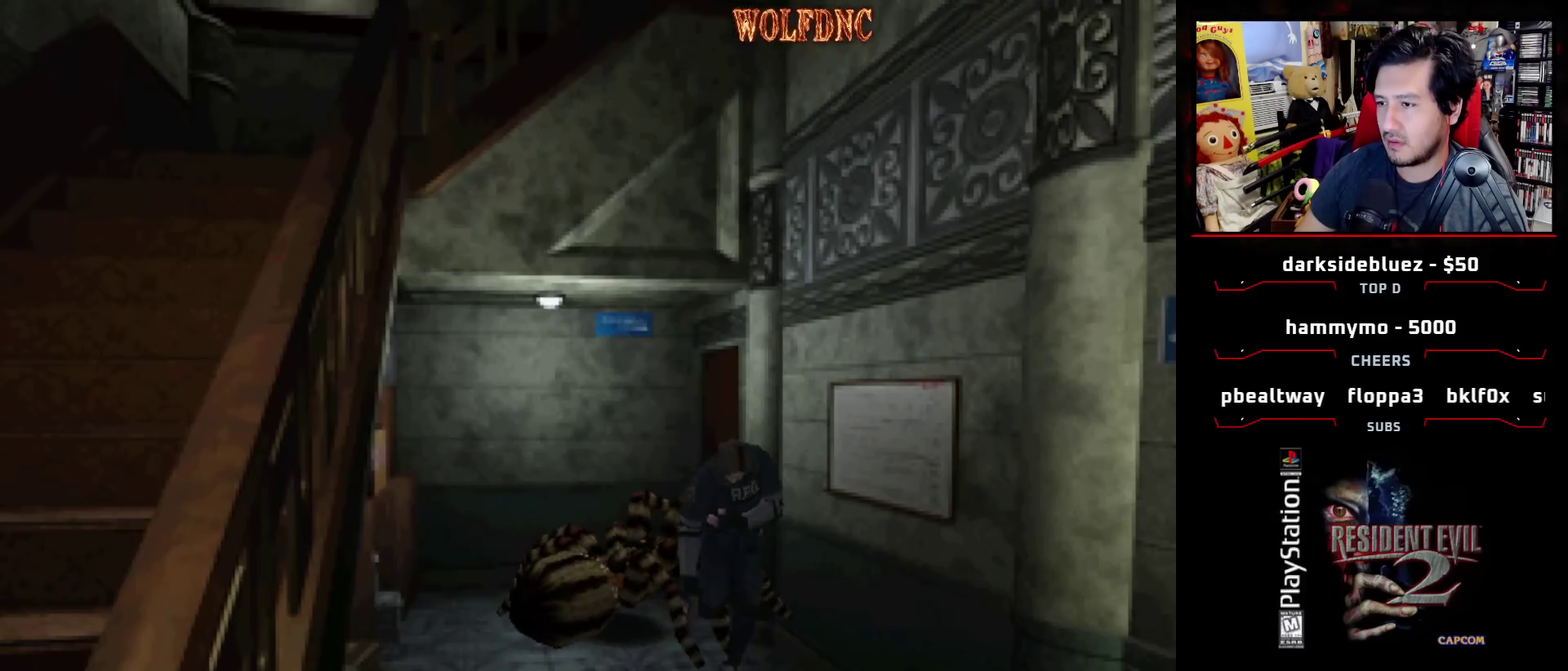
{"buttons": ["SQUARE", "DPAD_UP"], "events": [[33, "DPAD_RIGHT", "down"], [217, "DPAD_RIGHT", "up"]]}
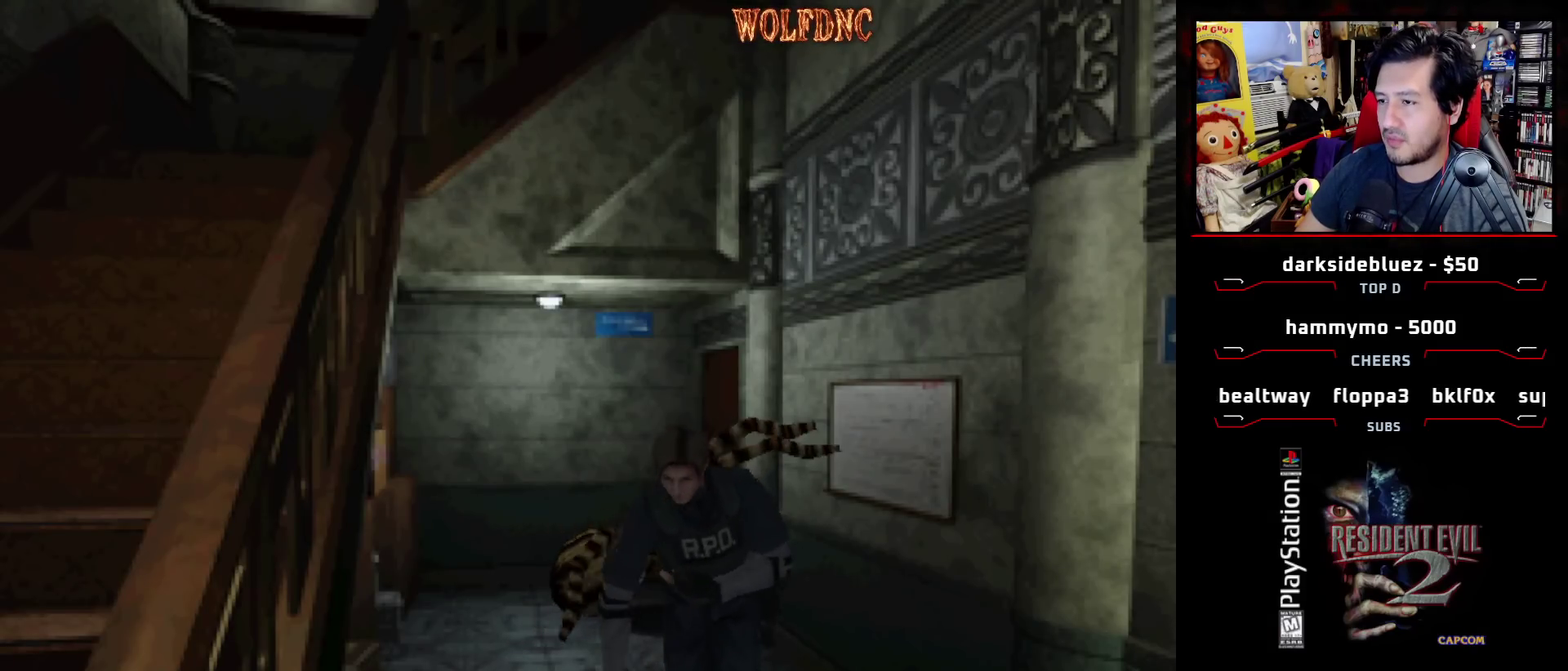
{"buttons": ["SQUARE", "DPAD_UP", "DPAD_RIGHT"], "events": [[467, "DPAD_RIGHT", "down"]]}
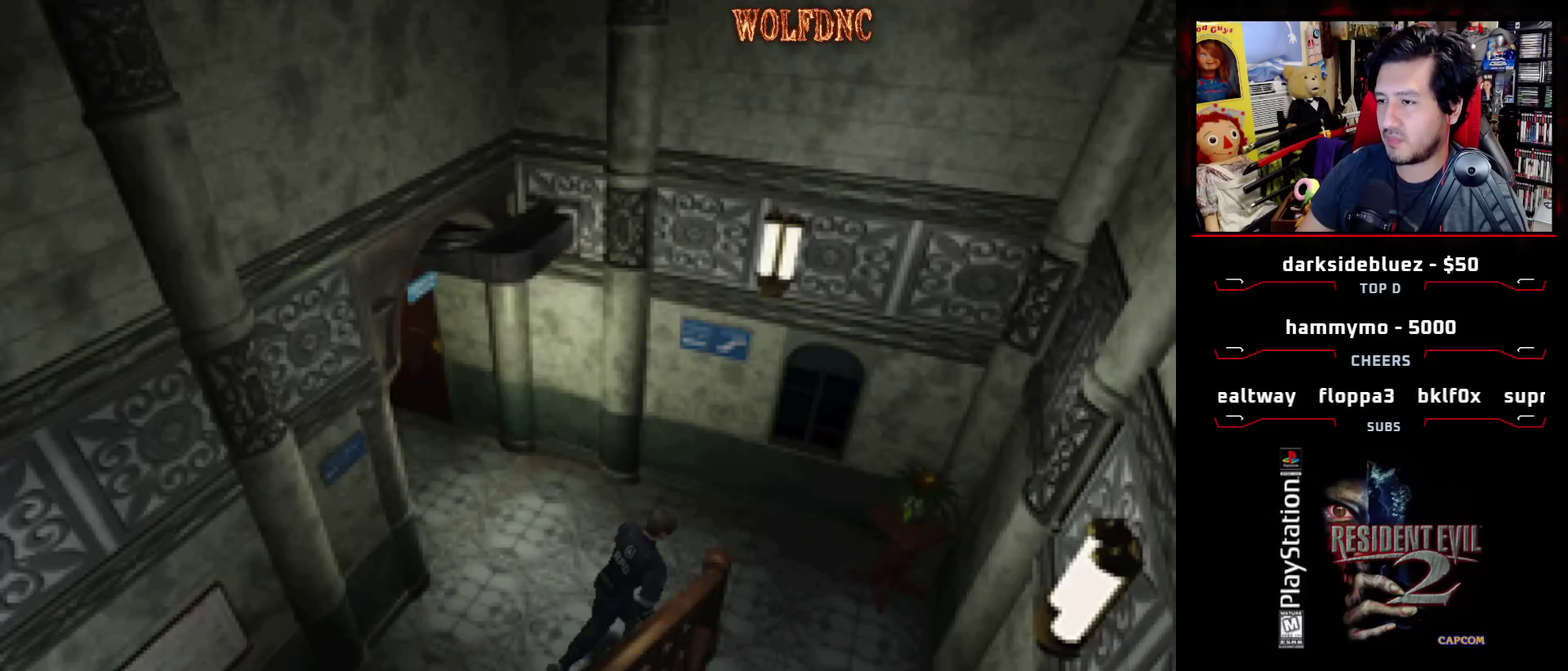
{"buttons": ["SQUARE", "DPAD_UP"], "events": [[350, "DPAD_RIGHT", "up"]]}
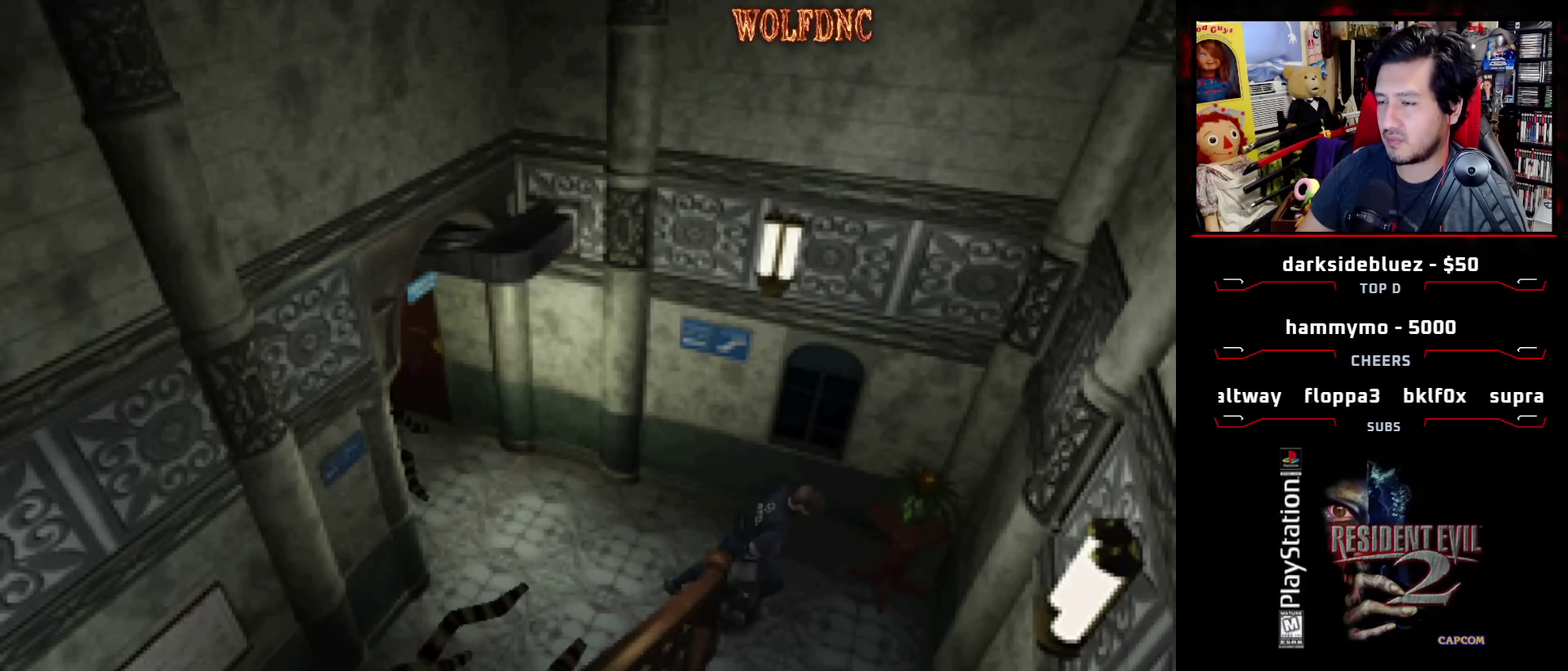
{"buttons": ["CROSS", "SQUARE", "DPAD_UP", "DPAD_RIGHT"], "events": [[33, "DPAD_RIGHT", "down"], [450, "CROSS", "down"]]}
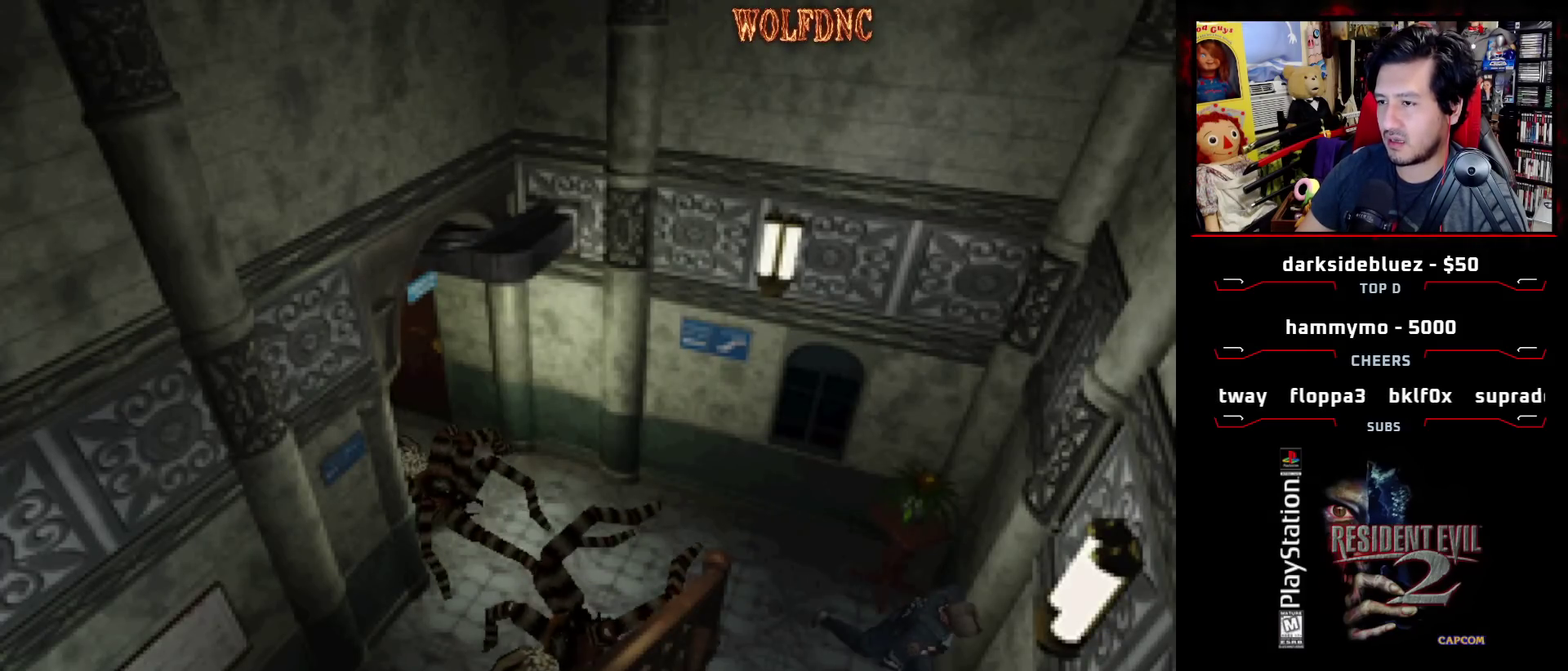
{"buttons": [], "events": [[283, "DPAD_RIGHT", "up"], [283, "SQUARE", "up"], [383, "CROSS", "up"], [383, "DPAD_UP", "up"]]}
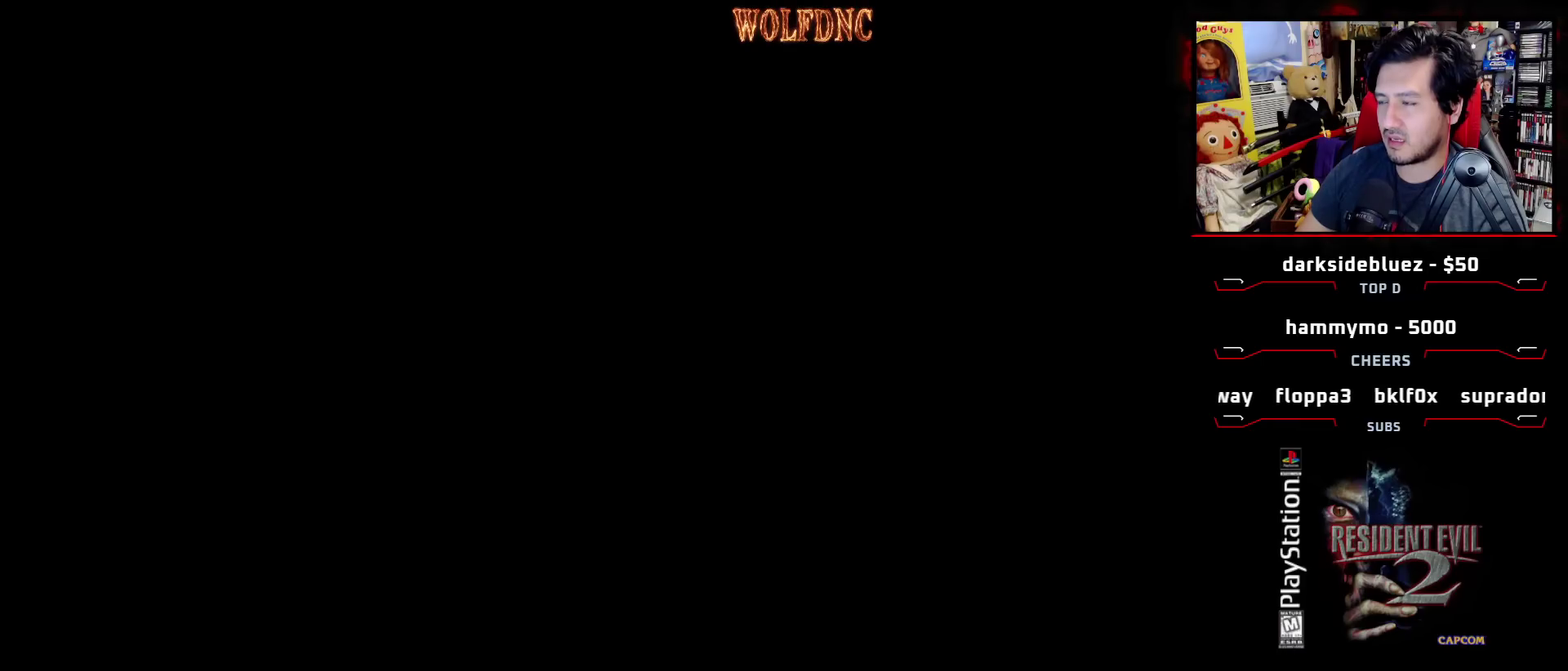
{"buttons": [], "events": []}
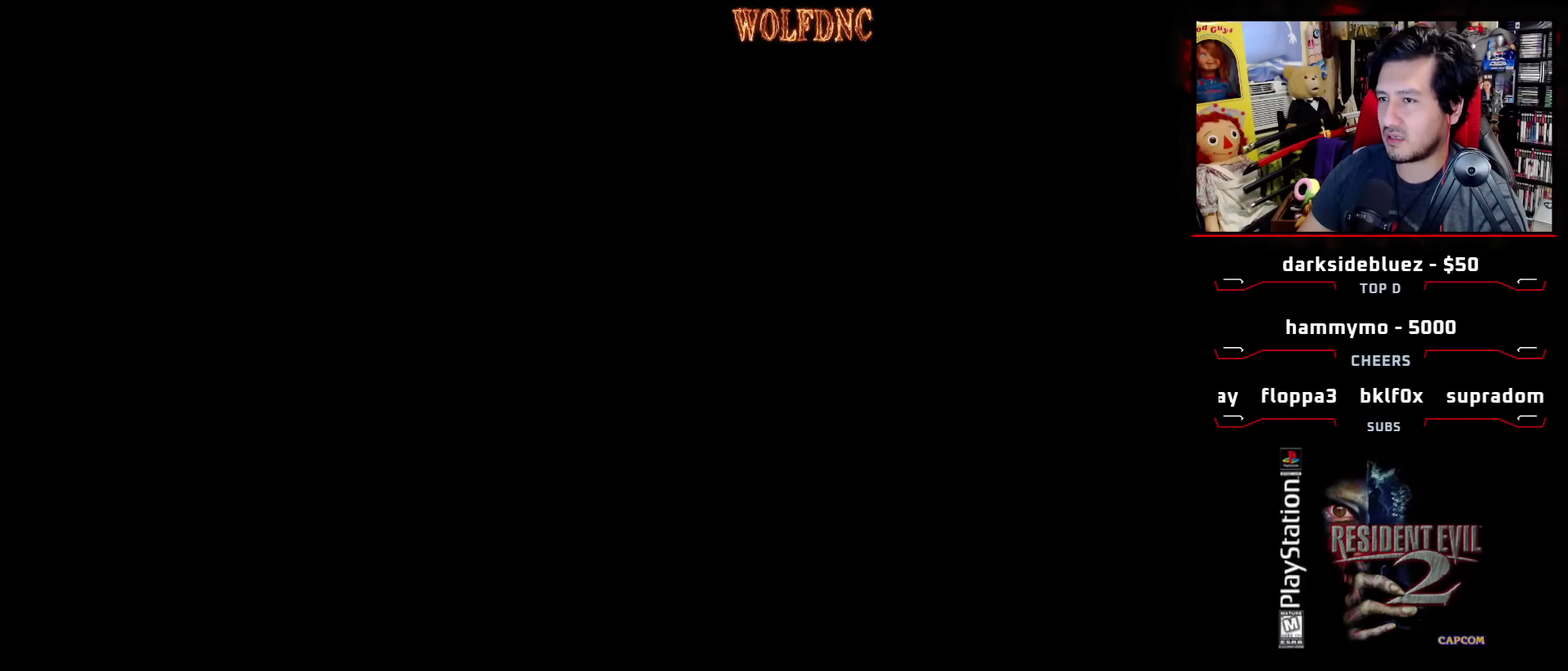
{"buttons": [], "events": []}
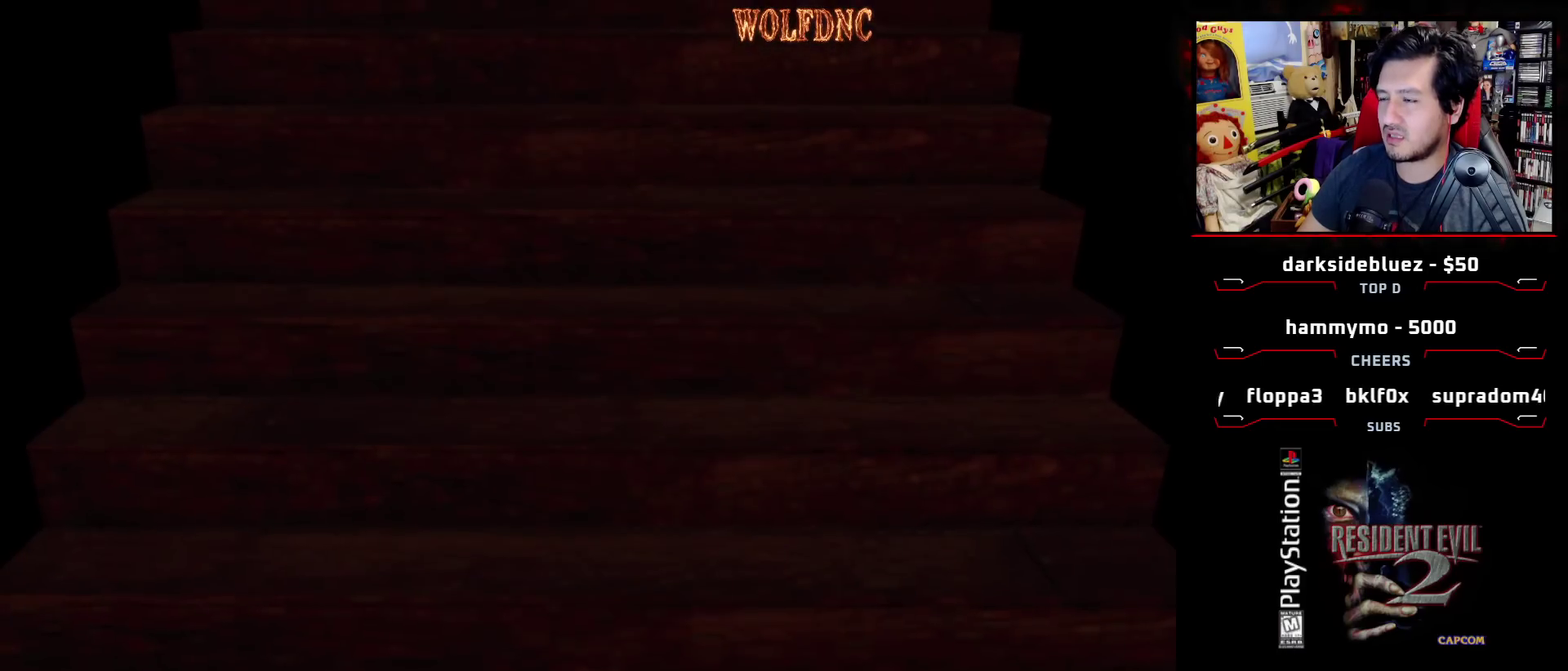
{"buttons": [], "events": []}
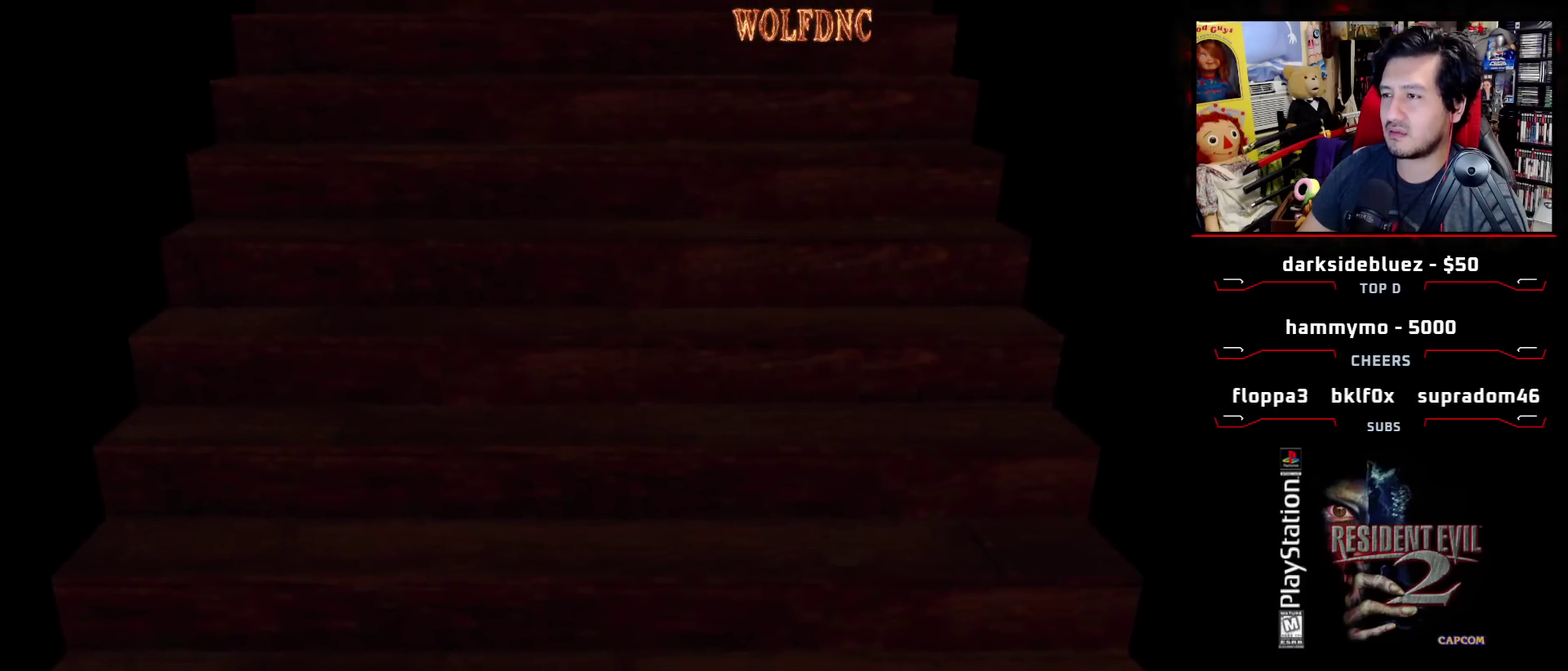
{"buttons": [], "events": []}
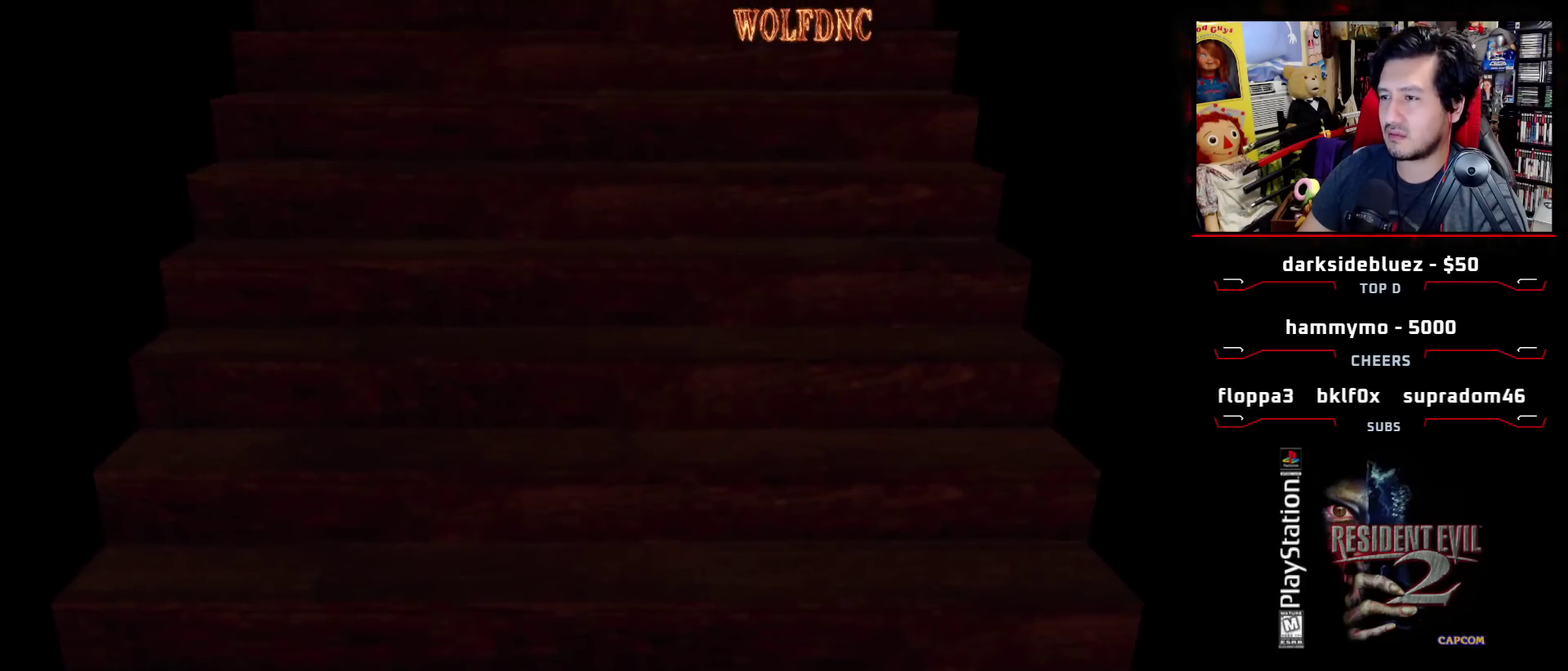
{"buttons": ["SQUARE", "DPAD_UP"], "events": [[33, "SELECT", "down"], [83, "SELECT", "up"], [367, "SQUARE", "down"], [417, "DPAD_UP", "down"]]}
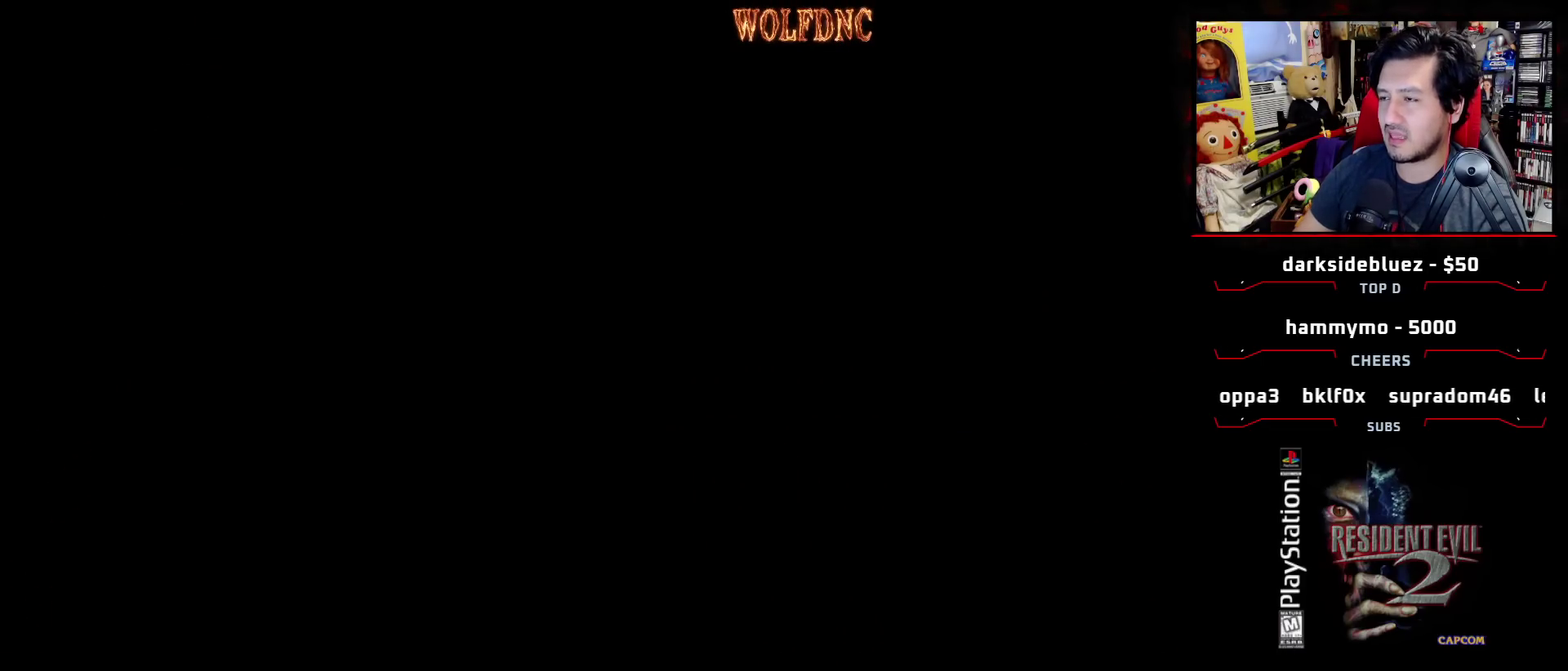
{"buttons": ["CROSS", "SQUARE", "DPAD_UP"], "events": [[100, "CROSS", "down"], [100, "DPAD_RIGHT", "down"], [233, "CROSS", "up"], [233, "DPAD_RIGHT", "up"], [283, "CROSS", "down"], [383, "CROSS", "up"], [433, "CROSS", "down"]]}
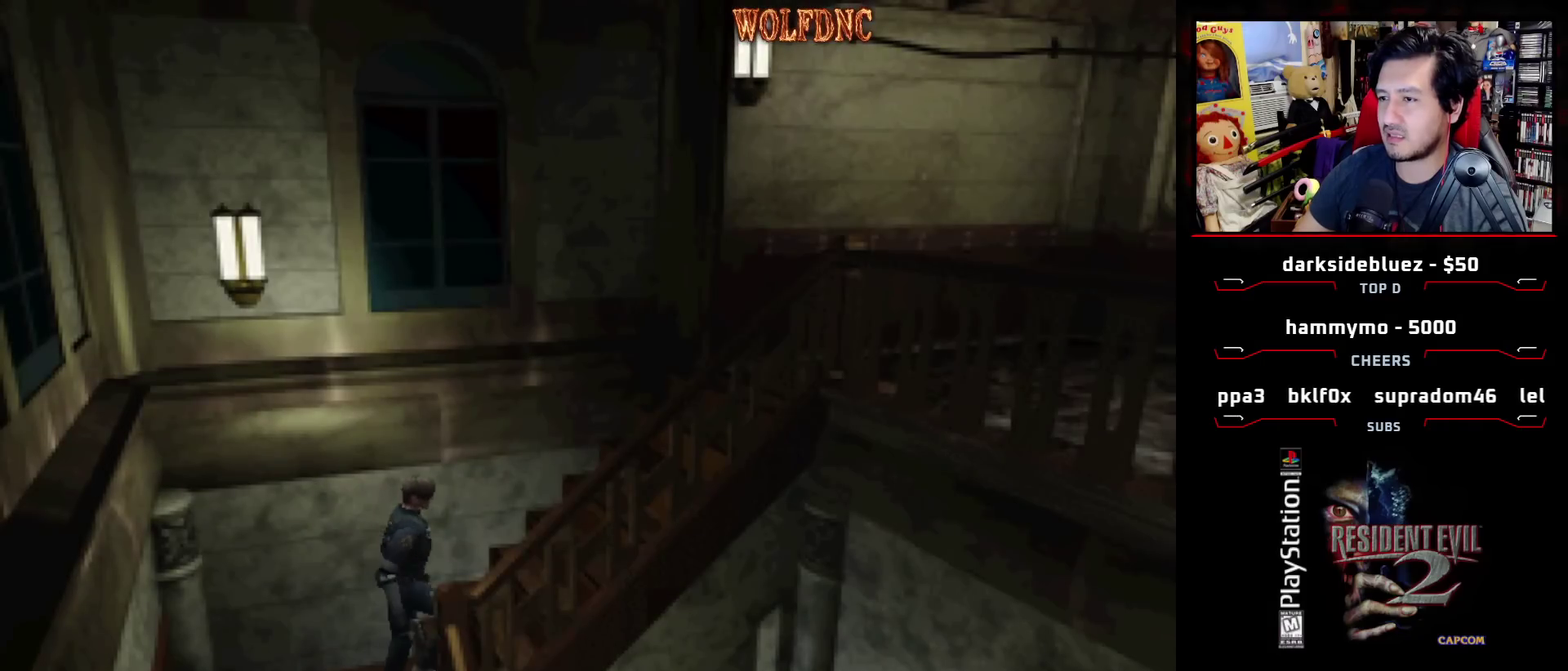
{"buttons": [], "events": [[17, "CROSS", "up"], [67, "DPAD_UP", "up"], [67, "SQUARE", "up"]]}
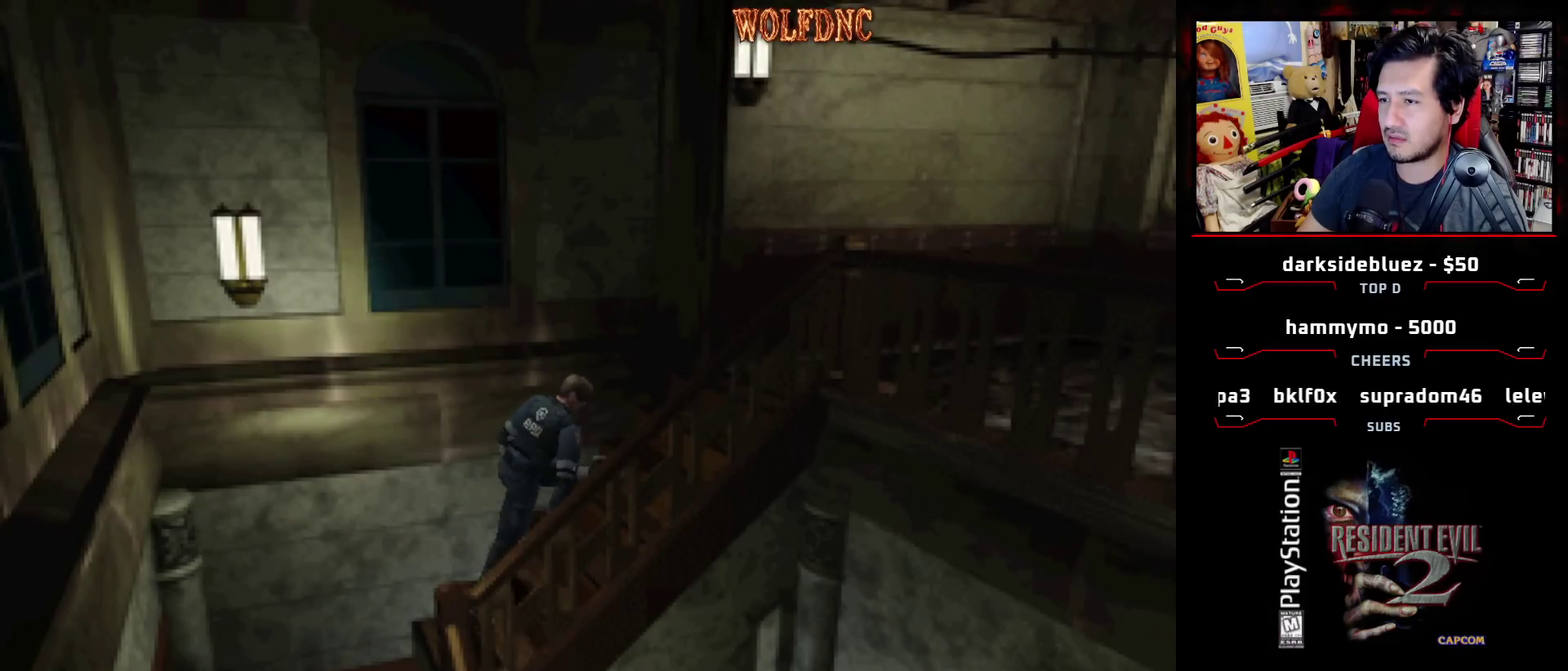
{"buttons": [], "events": []}
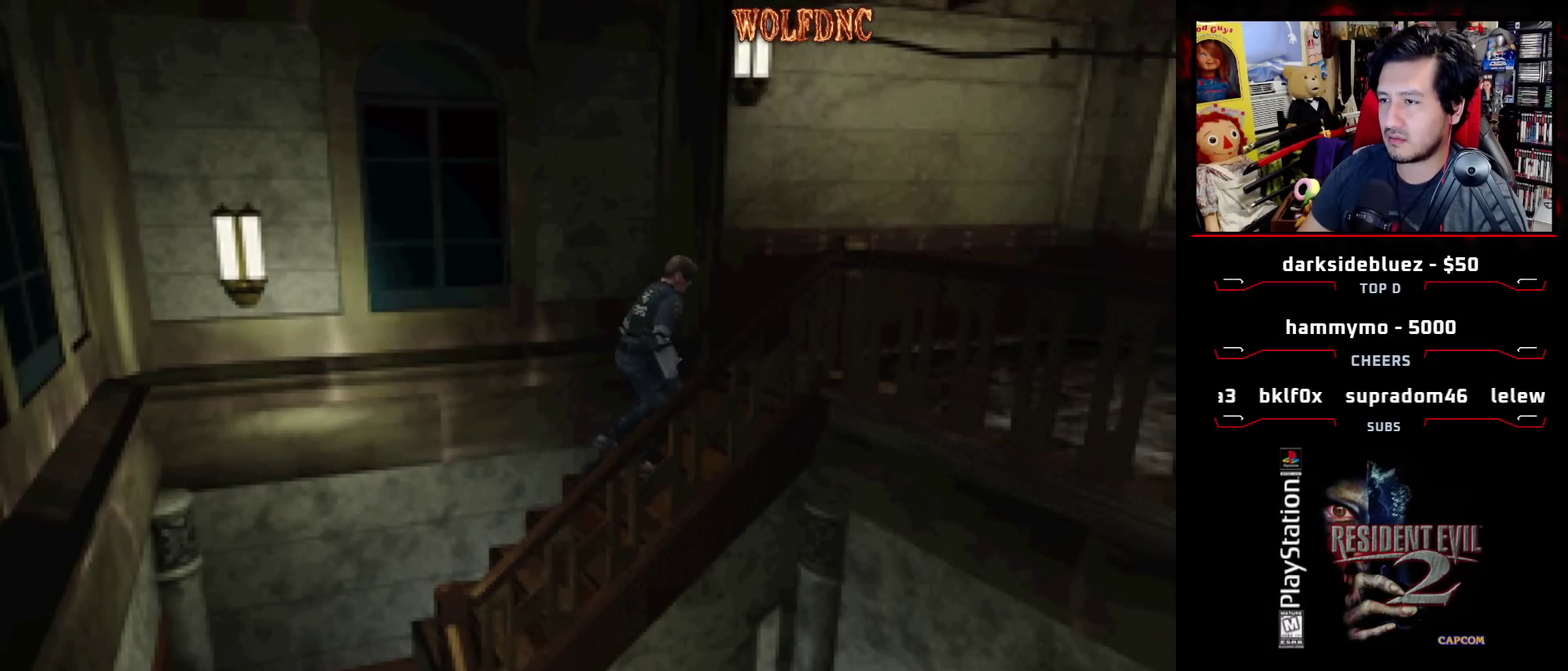
{"buttons": ["DPAD_RIGHT"], "events": [[150, "DPAD_RIGHT", "down"]]}
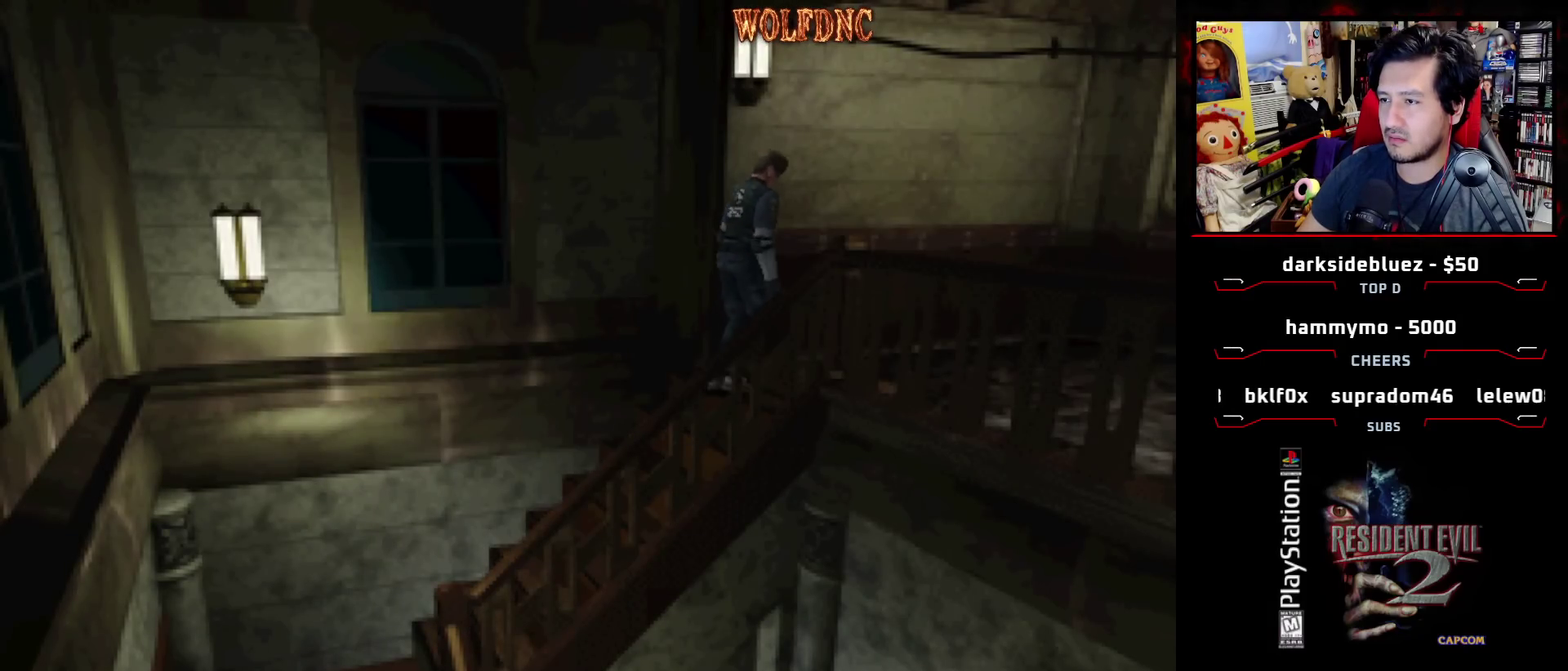
{"buttons": ["SQUARE", "DPAD_UP", "DPAD_RIGHT"], "events": [[350, "SQUARE", "down"], [450, "DPAD_UP", "down"]]}